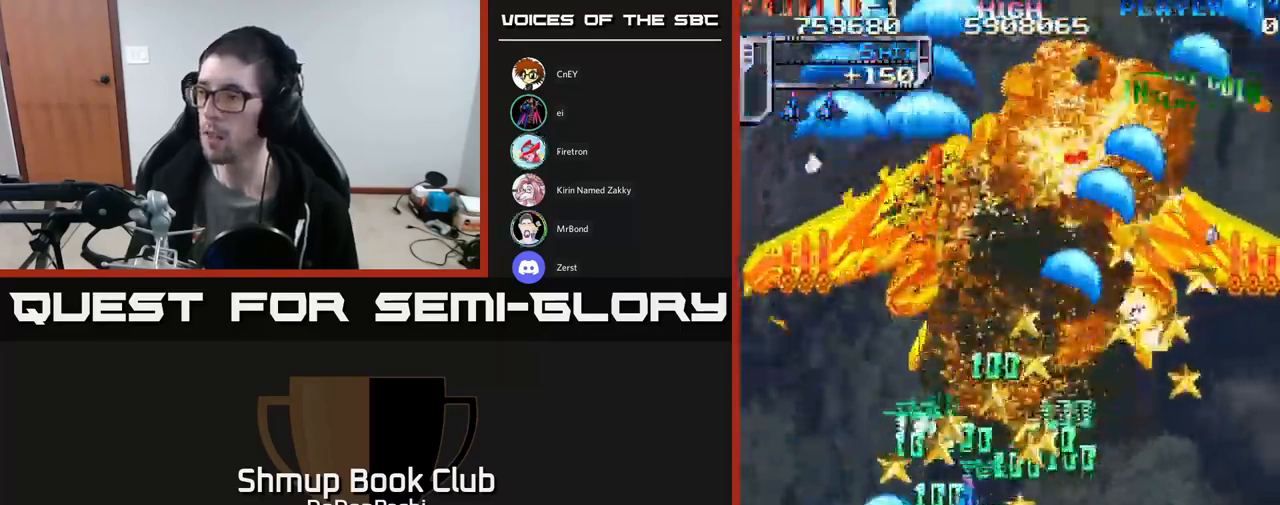
Gameplay with a controller (Xbox layout); each line is a JSON object with the inputs held at the frame after it. "events" lists button and stick changes between this image and that frame as [ms after this image, input, new state], when the widget could be followed in between. Not read: left_stick right_stick.
{"buttons": ["DPAD_RIGHT"]}
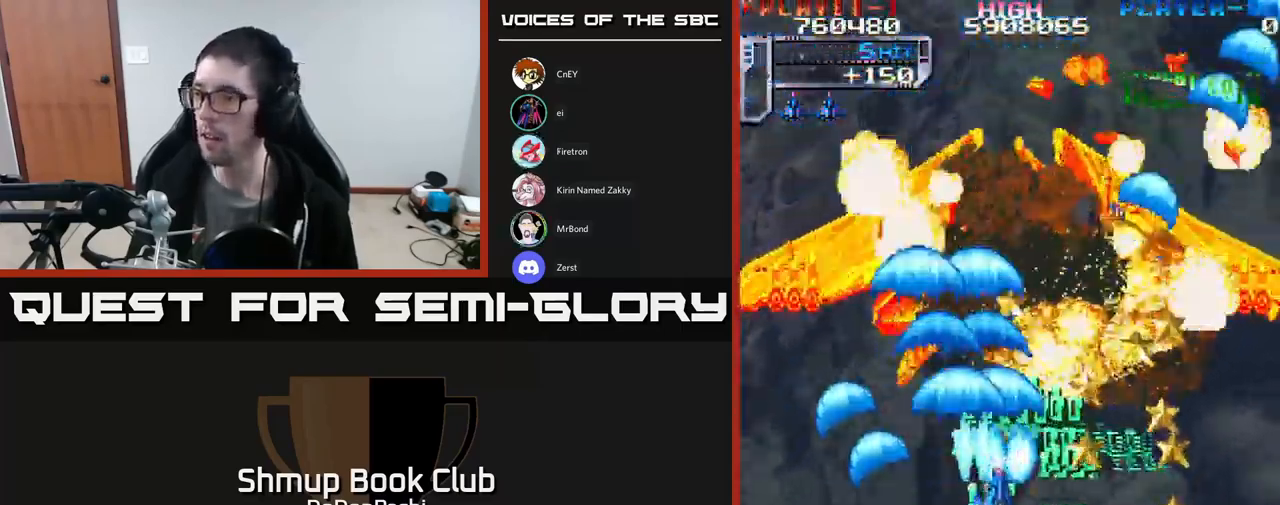
{"buttons": ["X", "DPAD_DOWN", "DPAD_RIGHT"], "events": [[17, "DPAD_DOWN", "down"], [50, "X", "down"], [200, "X", "up"], [250, "X", "down"], [334, "DPAD_DOWN", "up"], [367, "X", "up"], [450, "X", "down"], [500, "DPAD_DOWN", "down"]]}
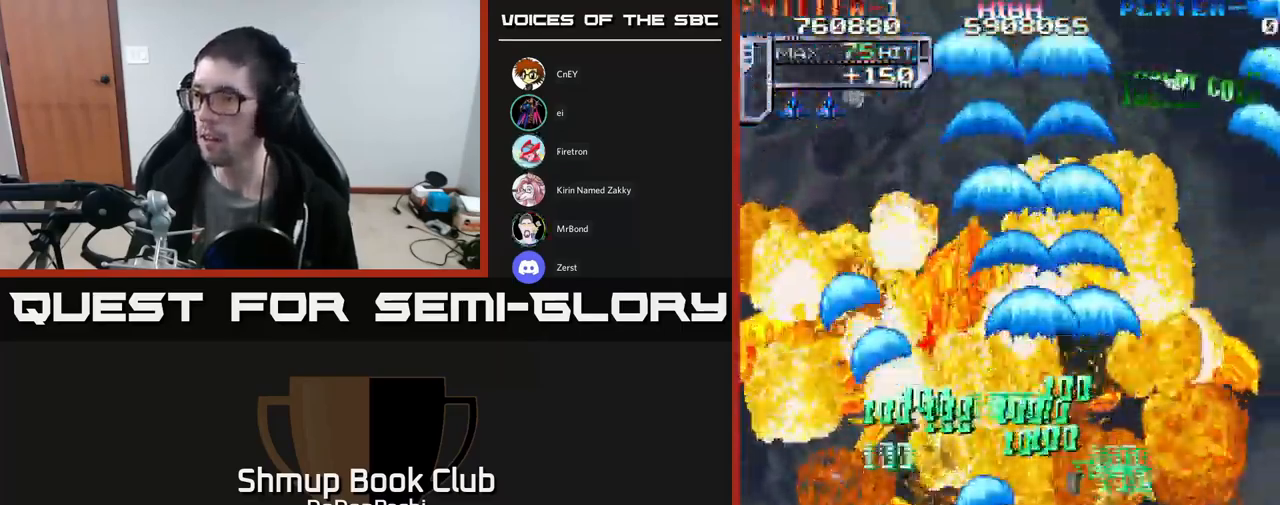
{"buttons": ["DPAD_DOWN", "DPAD_RIGHT"], "events": [[67, "DPAD_RIGHT", "up"], [84, "X", "up"], [100, "DPAD_LEFT", "down"], [150, "DPAD_DOWN", "up"], [167, "X", "down"], [250, "X", "up"], [284, "DPAD_DOWN", "down"], [284, "DPAD_LEFT", "up"], [300, "DPAD_RIGHT", "down"], [350, "X", "down"], [450, "X", "up"]]}
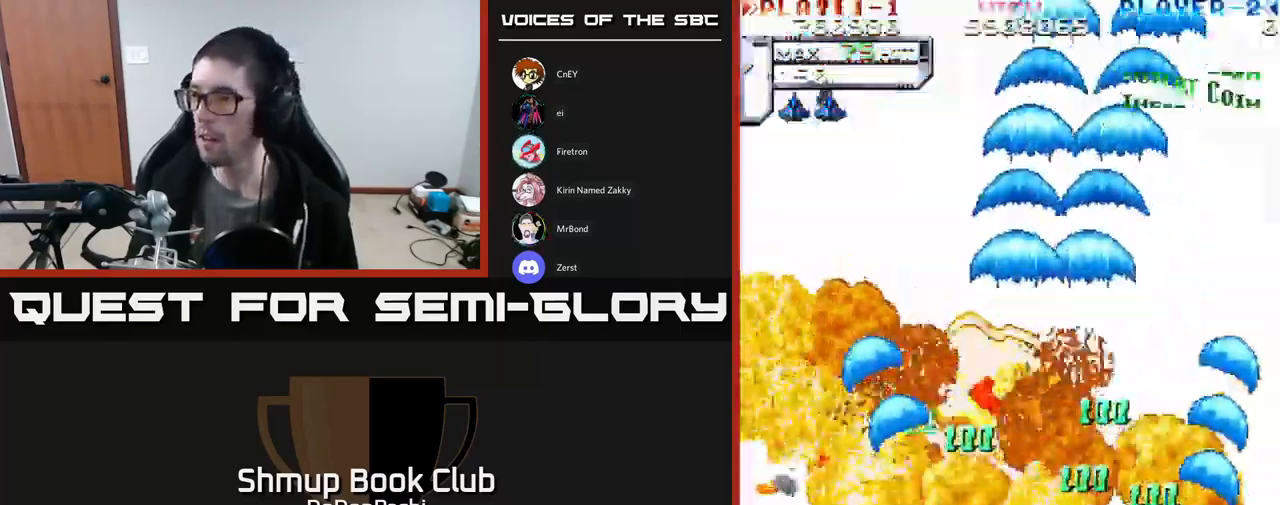
{"buttons": ["X", "DPAD_UP"]}
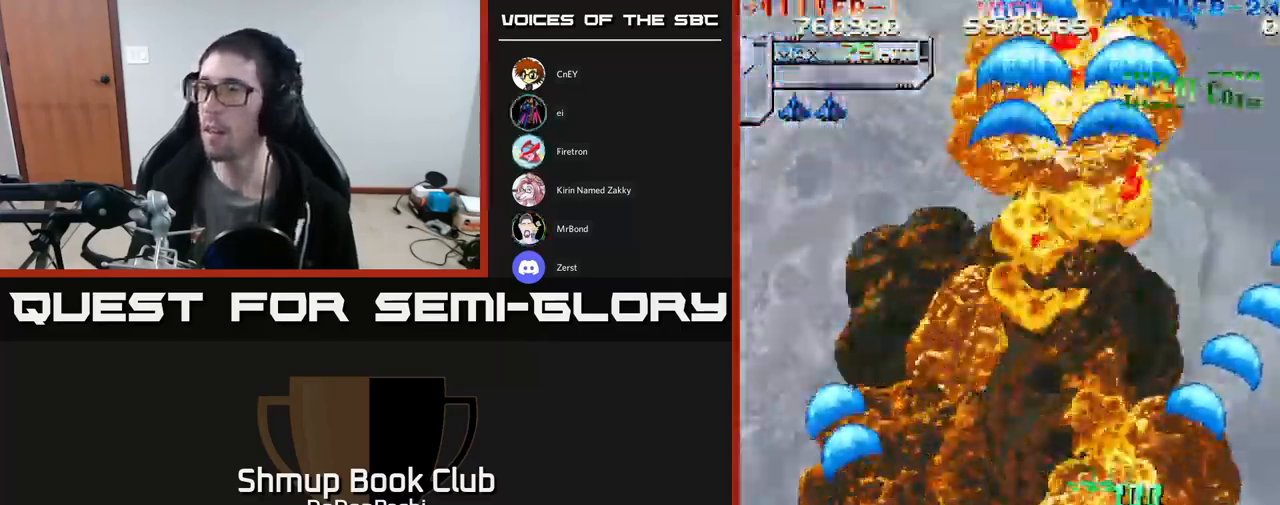
{"buttons": ["X", "DPAD_UP", "DPAD_LEFT"], "events": [[300, "DPAD_LEFT", "down"], [384, "X", "up"], [417, "X", "down"]]}
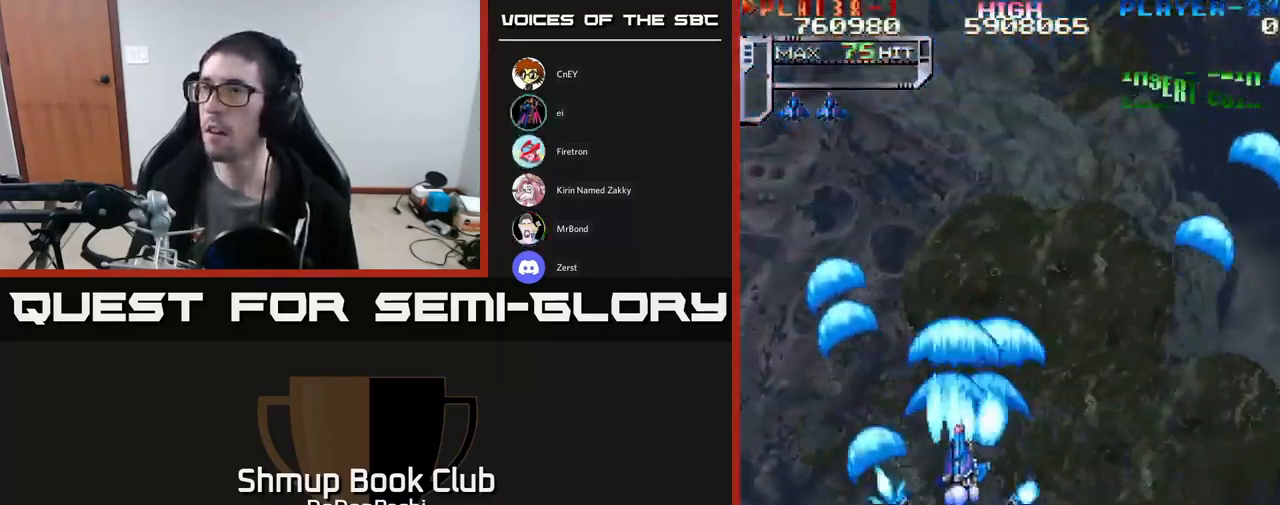
{"buttons": ["X", "DPAD_UP"], "events": [[34, "DPAD_LEFT", "up"], [234, "DPAD_RIGHT", "down"], [367, "DPAD_RIGHT", "up"]]}
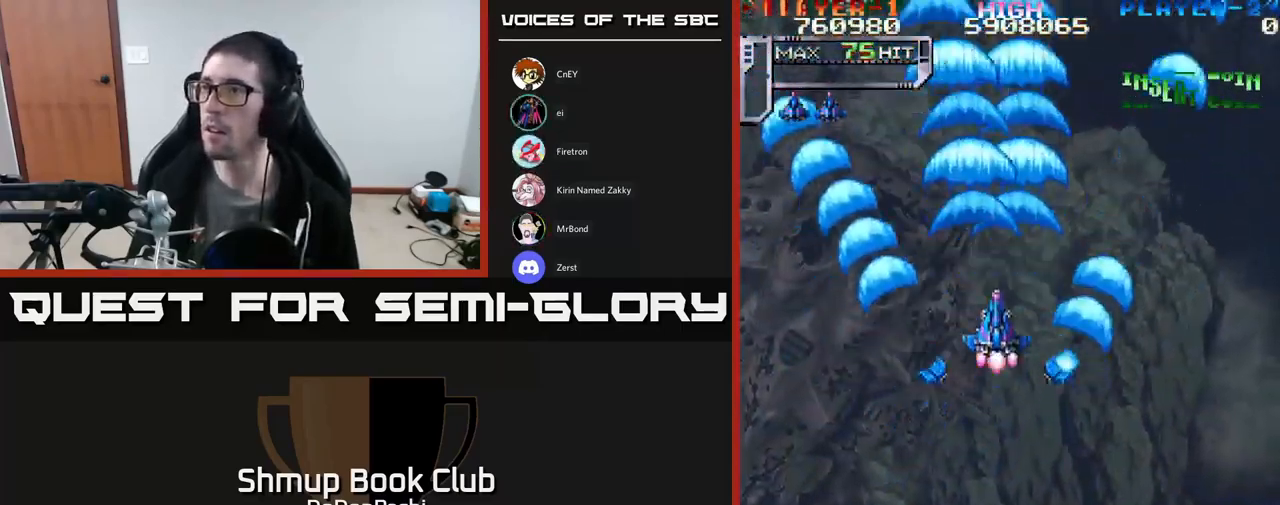
{"buttons": [], "events": [[150, "DPAD_UP", "up"], [450, "X", "up"]]}
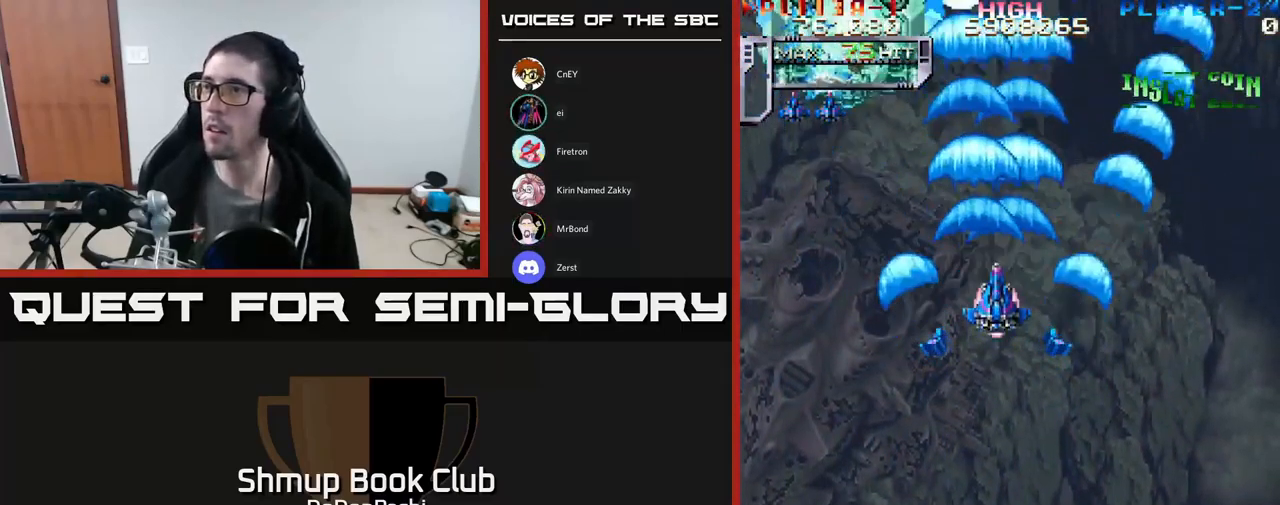
{"buttons": ["X", "DPAD_DOWN", "DPAD_LEFT"], "events": [[34, "DPAD_DOWN", "down"], [67, "X", "down"], [100, "DPAD_RIGHT", "down"], [117, "X", "up"], [350, "X", "down"], [384, "DPAD_RIGHT", "up"], [484, "DPAD_LEFT", "down"]]}
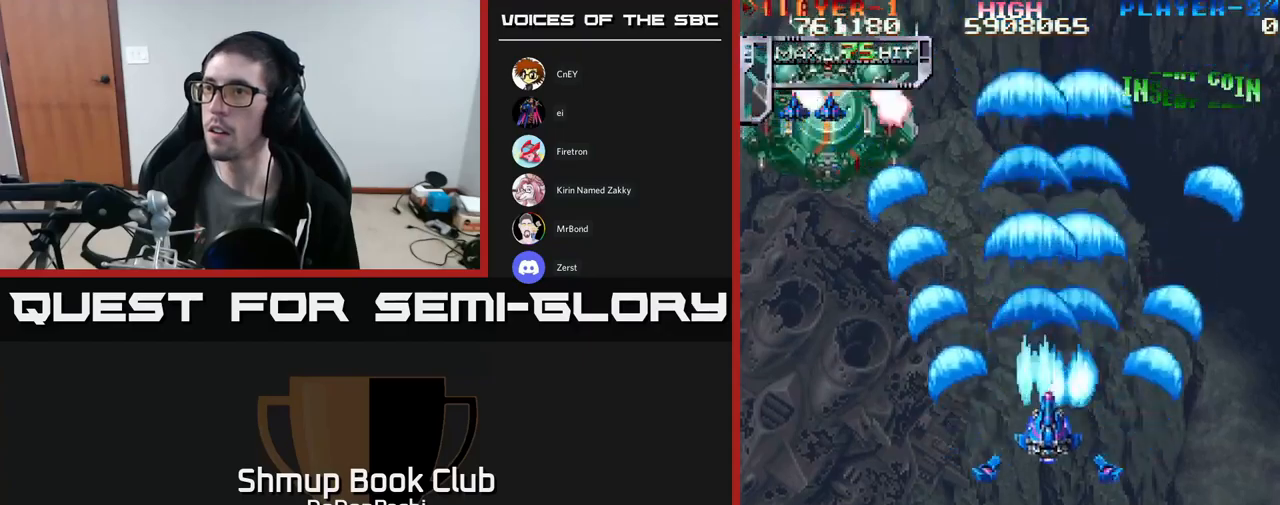
{"buttons": ["A", "X", "DPAD_LEFT"], "events": [[133, "X", "up"], [200, "X", "down"], [267, "DPAD_LEFT", "up"], [333, "DPAD_RIGHT", "down"], [350, "X", "up"], [367, "DPAD_RIGHT", "up"], [400, "DPAD_LEFT", "down"], [400, "X", "down"], [433, "DPAD_DOWN", "up"], [467, "A", "down"]]}
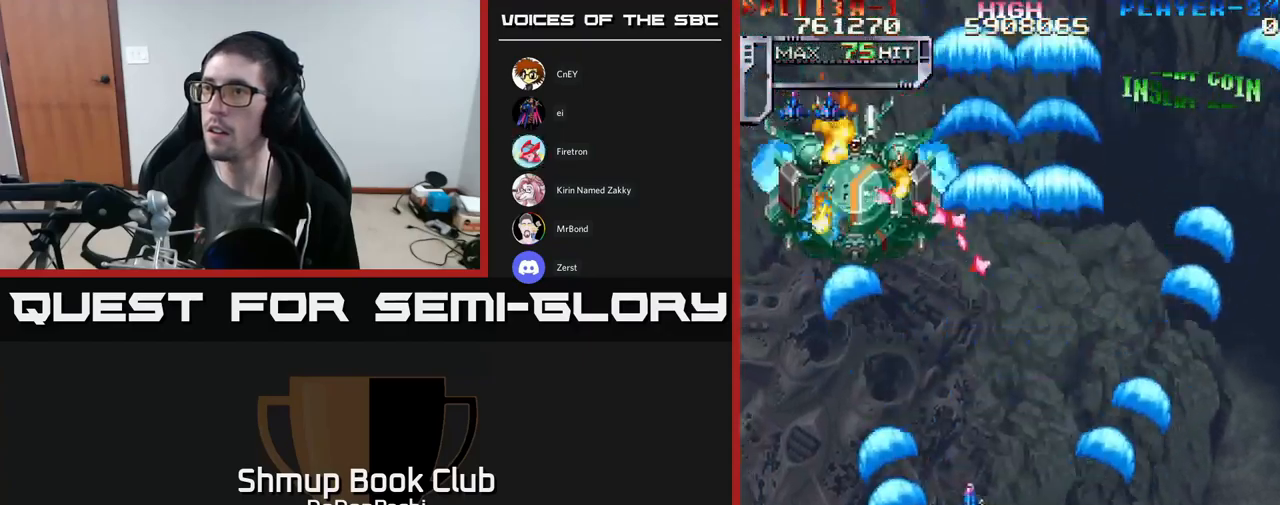
{"buttons": ["A"], "events": [[17, "X", "up"], [200, "DPAD_UP", "down"], [250, "DPAD_LEFT", "up"], [417, "DPAD_UP", "up"]]}
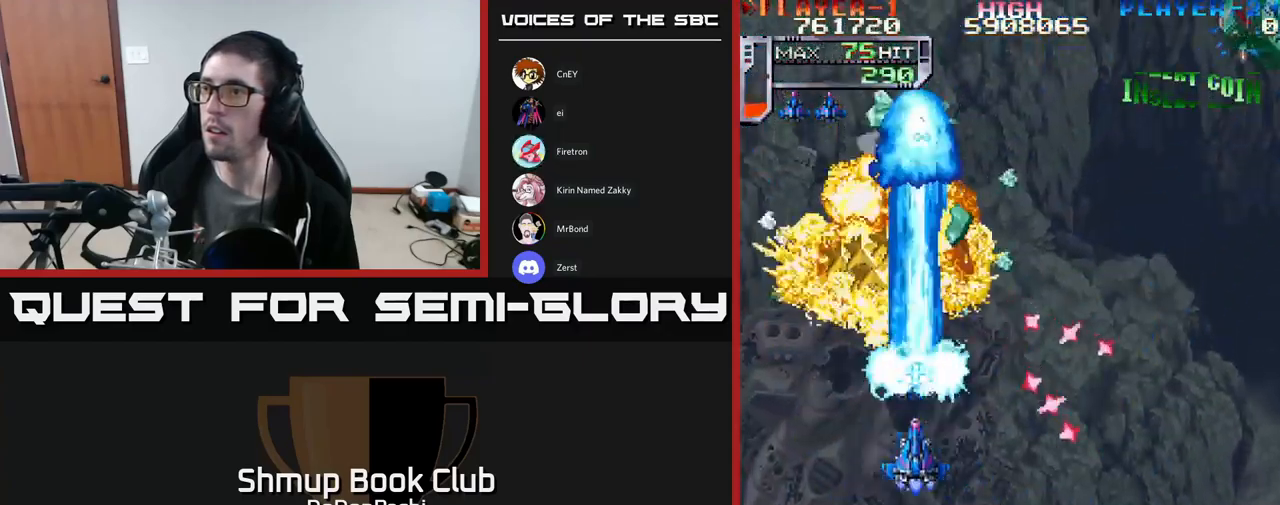
{"buttons": ["X", "DPAD_UP"], "events": [[150, "DPAD_LEFT", "down"], [217, "DPAD_UP", "down"], [217, "X", "down"], [233, "A", "up"], [250, "DPAD_LEFT", "up"], [333, "X", "up"], [400, "X", "down"]]}
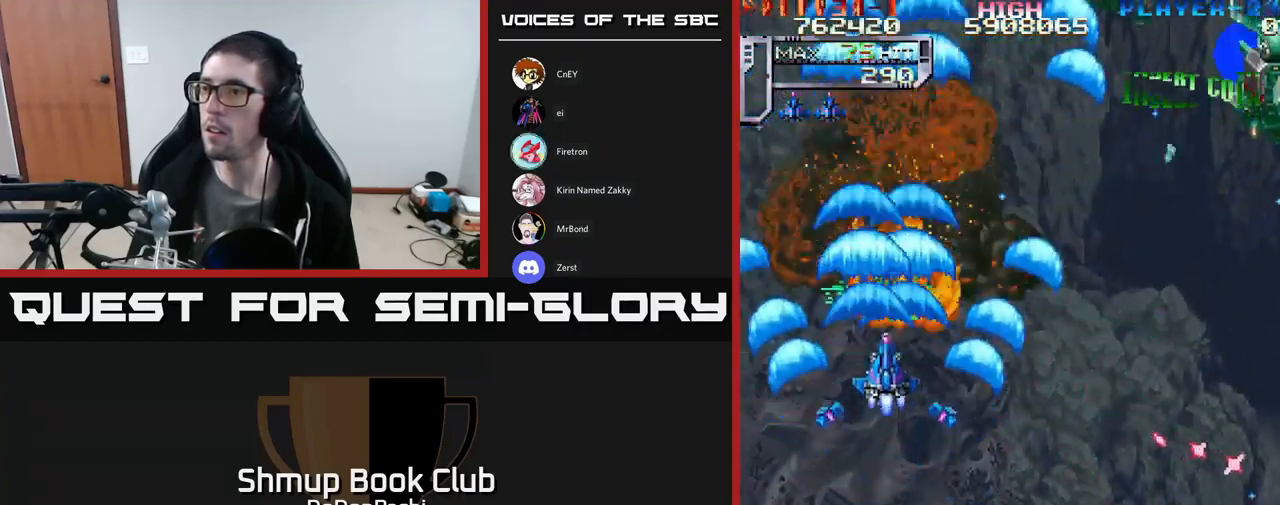
{"buttons": ["A", "DPAD_RIGHT"], "events": [[33, "A", "down"], [50, "DPAD_RIGHT", "down"], [83, "DPAD_UP", "up"], [83, "X", "up"], [183, "DPAD_DOWN", "down"], [233, "DPAD_DOWN", "up"]]}
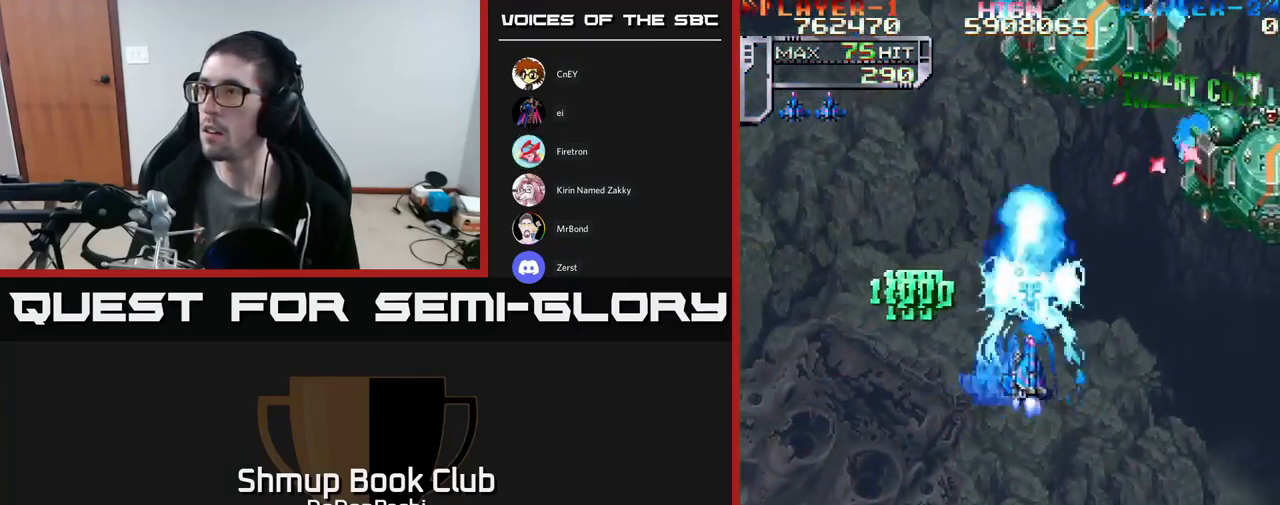
{"buttons": ["A", "DPAD_DOWN", "DPAD_RIGHT"], "events": [[233, "DPAD_DOWN", "down"]]}
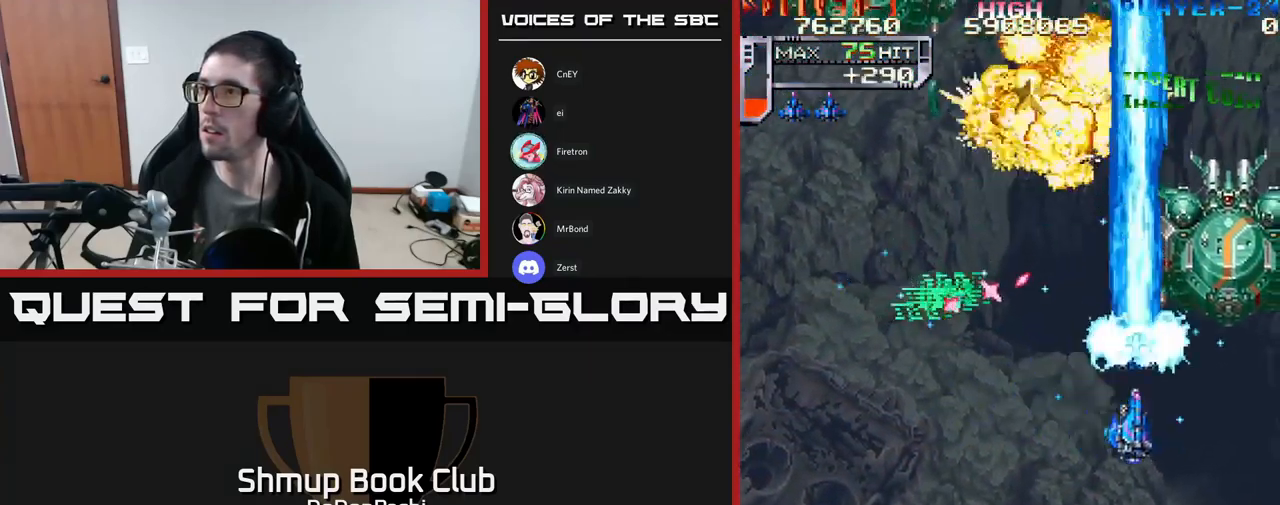
{"buttons": ["DPAD_UP"], "events": [[300, "DPAD_DOWN", "up"], [383, "DPAD_UP", "down"], [383, "X", "down"], [400, "DPAD_RIGHT", "up"], [417, "A", "up"], [483, "X", "up"]]}
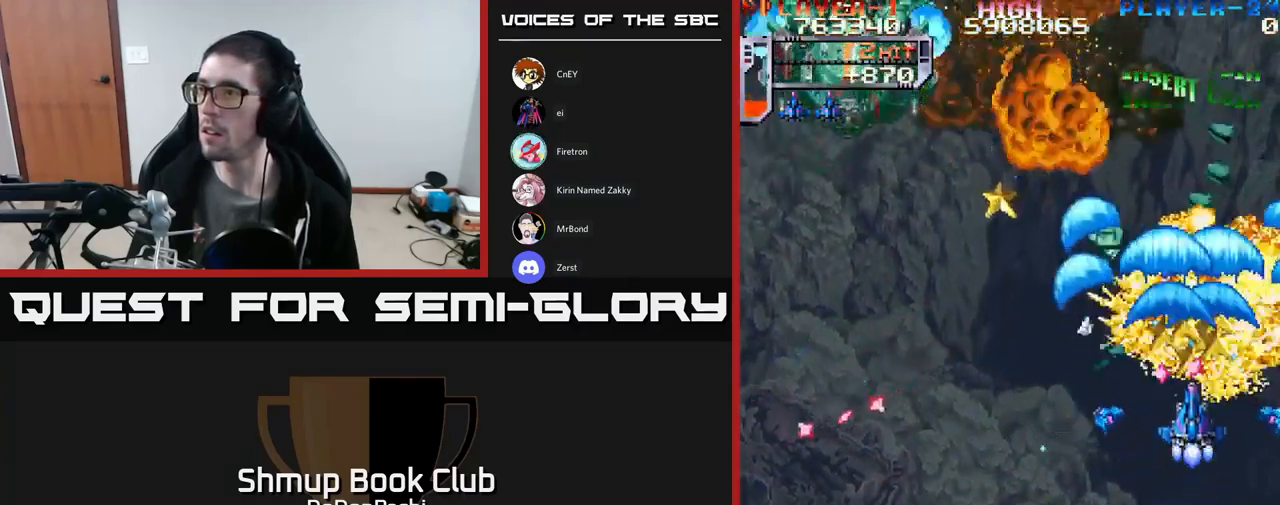
{"buttons": ["X", "DPAD_DOWN", "DPAD_LEFT"]}
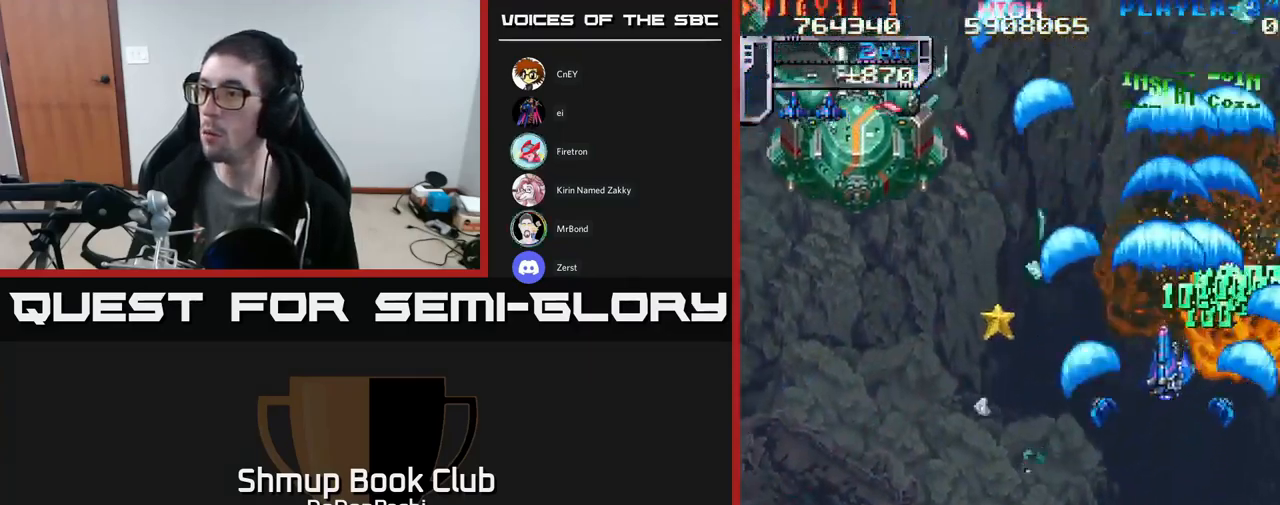
{"buttons": ["A", "X", "DPAD_LEFT"], "events": [[33, "X", "up"], [67, "X", "down"], [217, "X", "up"], [267, "X", "down"], [283, "DPAD_DOWN", "up"], [500, "A", "down"]]}
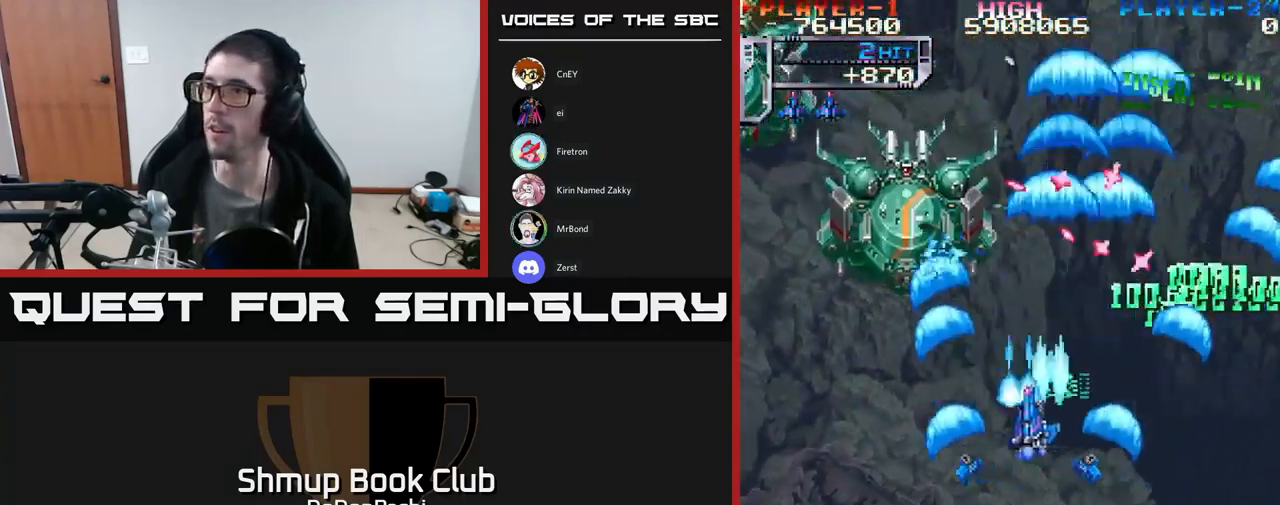
{"buttons": ["A", "DPAD_LEFT"], "events": [[50, "X", "up"], [133, "DPAD_DOWN", "down"], [267, "DPAD_DOWN", "up"]]}
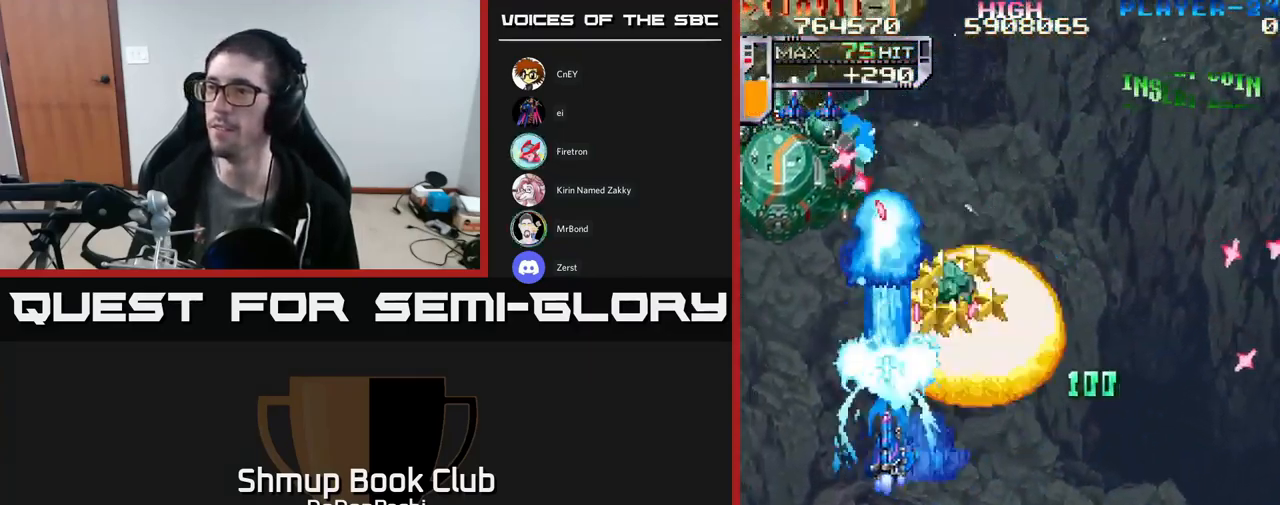
{"buttons": ["A", "X", "DPAD_RIGHT"], "events": [[317, "DPAD_DOWN", "down"], [400, "DPAD_LEFT", "up"], [499, "DPAD_RIGHT", "down"], [499, "X", "down"], [516, "DPAD_DOWN", "up"]]}
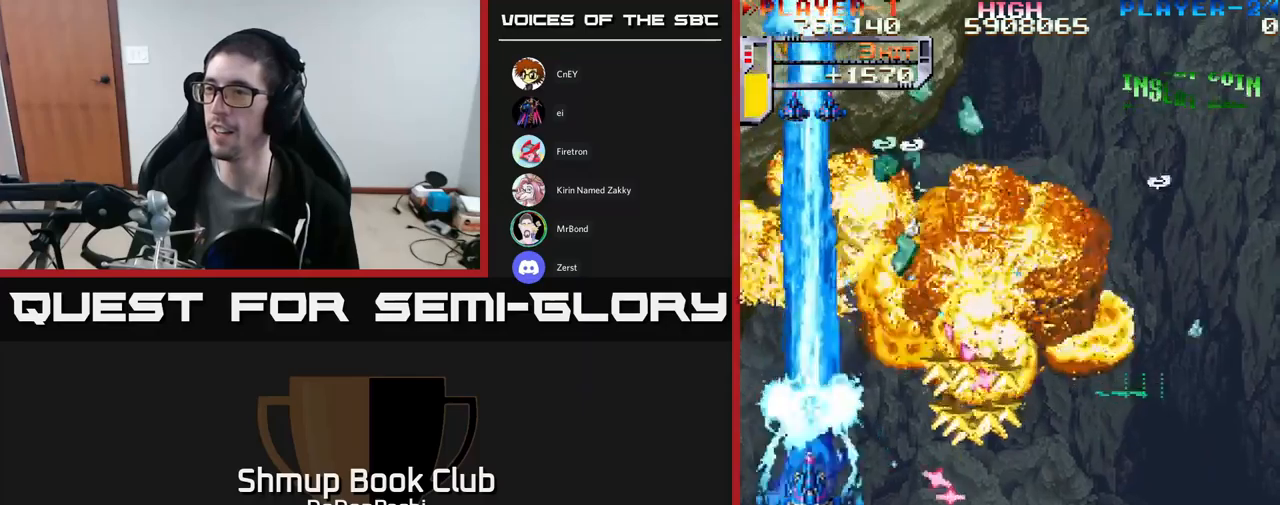
{"buttons": ["X", "DPAD_DOWN", "DPAD_RIGHT"], "events": [[67, "DPAD_UP", "down"], [167, "A", "up"], [183, "DPAD_UP", "up"], [250, "DPAD_DOWN", "down"], [333, "X", "up"], [400, "X", "down"]]}
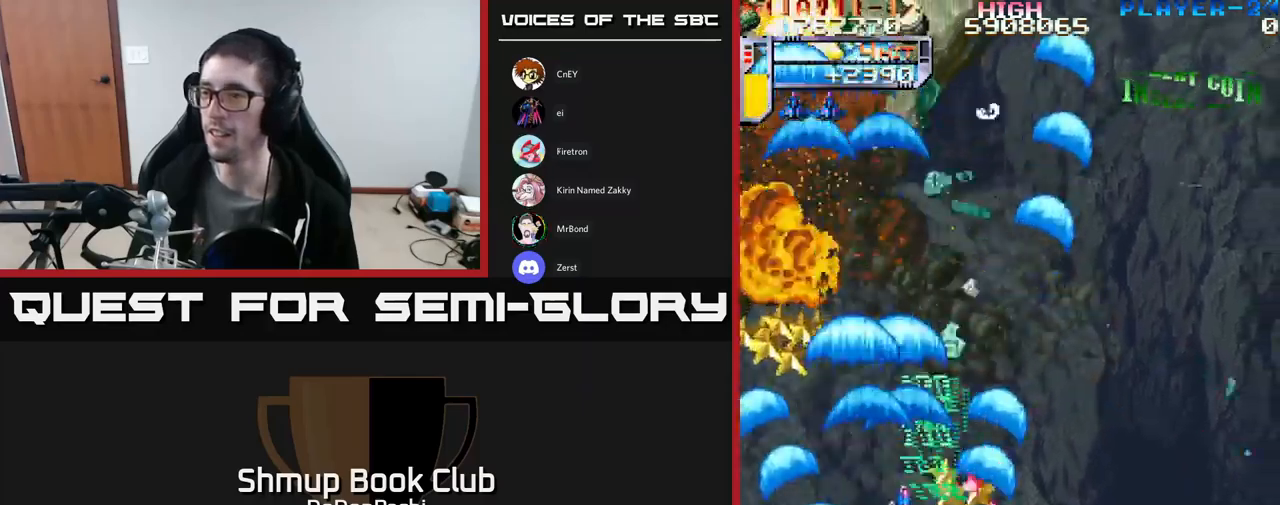
{"buttons": ["X", "DPAD_LEFT"], "events": [[67, "X", "up"], [100, "X", "down"], [133, "DPAD_DOWN", "up"], [183, "DPAD_RIGHT", "up"], [217, "DPAD_LEFT", "down"], [233, "X", "up"], [300, "X", "down"], [433, "X", "up"], [483, "X", "down"]]}
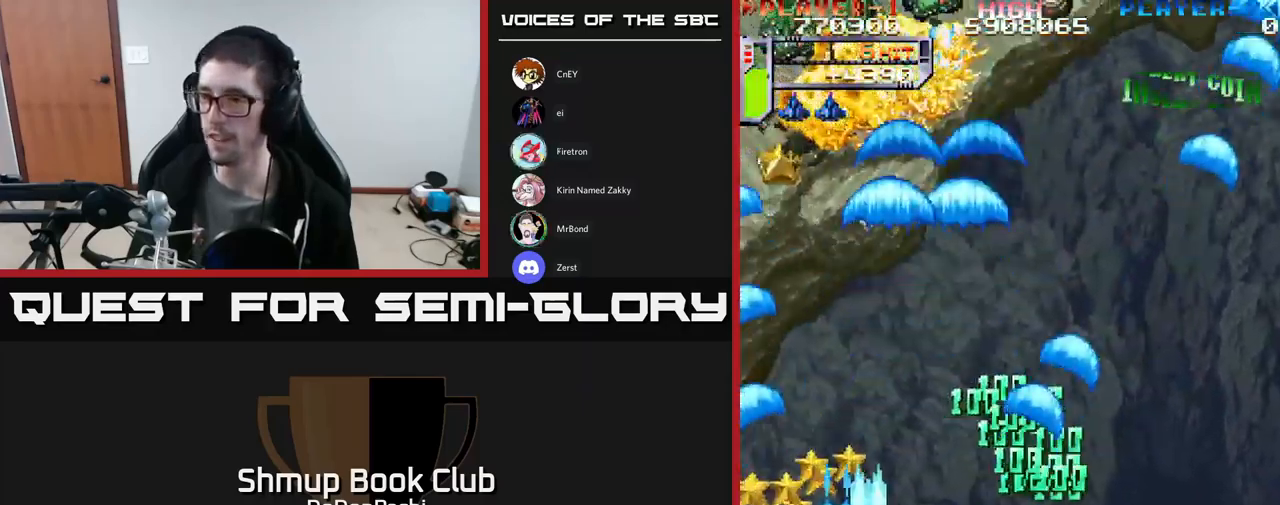
{"buttons": ["A", "DPAD_RIGHT"]}
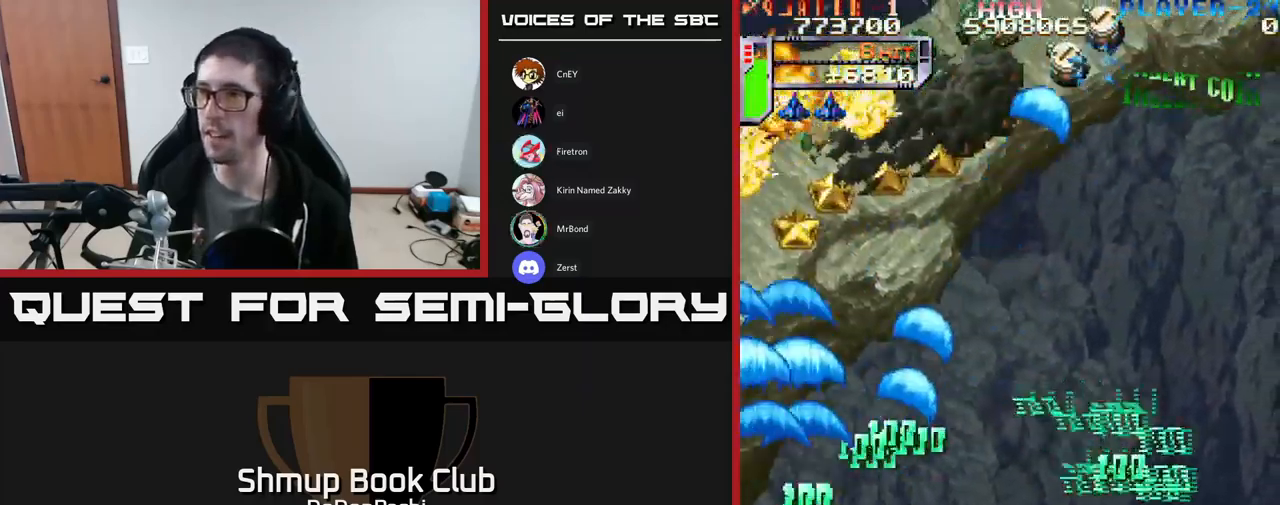
{"buttons": ["A", "DPAD_UP"], "events": [[33, "DPAD_RIGHT", "up"], [67, "DPAD_LEFT", "down"], [350, "DPAD_UP", "down"], [450, "DPAD_LEFT", "up"]]}
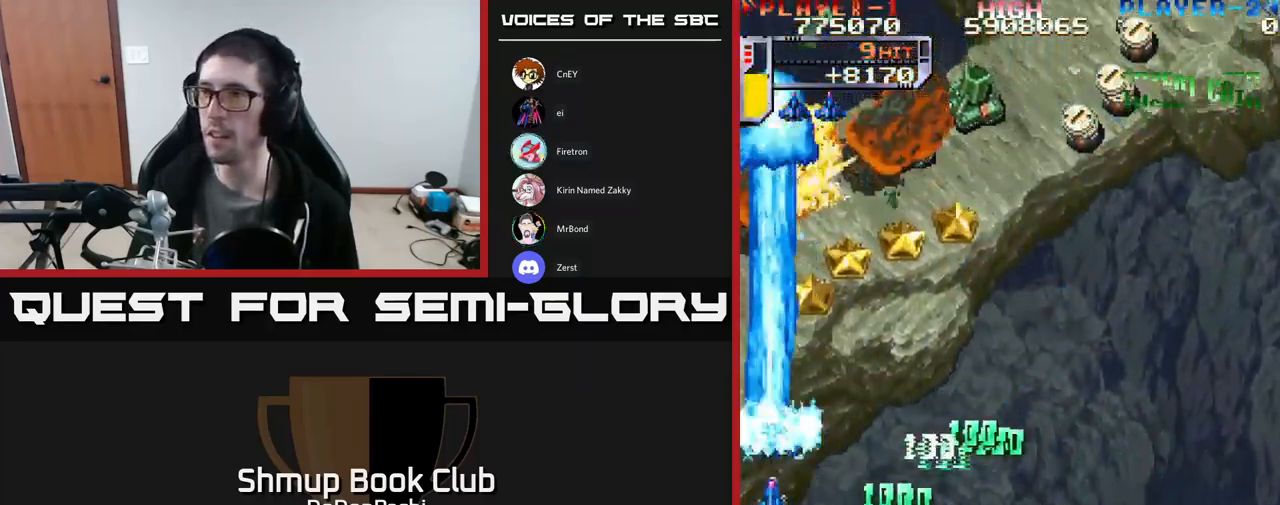
{"buttons": ["X", "DPAD_RIGHT"], "events": [[100, "X", "down"], [117, "A", "up"], [183, "X", "up"], [233, "X", "down"], [250, "DPAD_RIGHT", "down"], [350, "X", "up"], [400, "X", "down"], [483, "DPAD_UP", "up"]]}
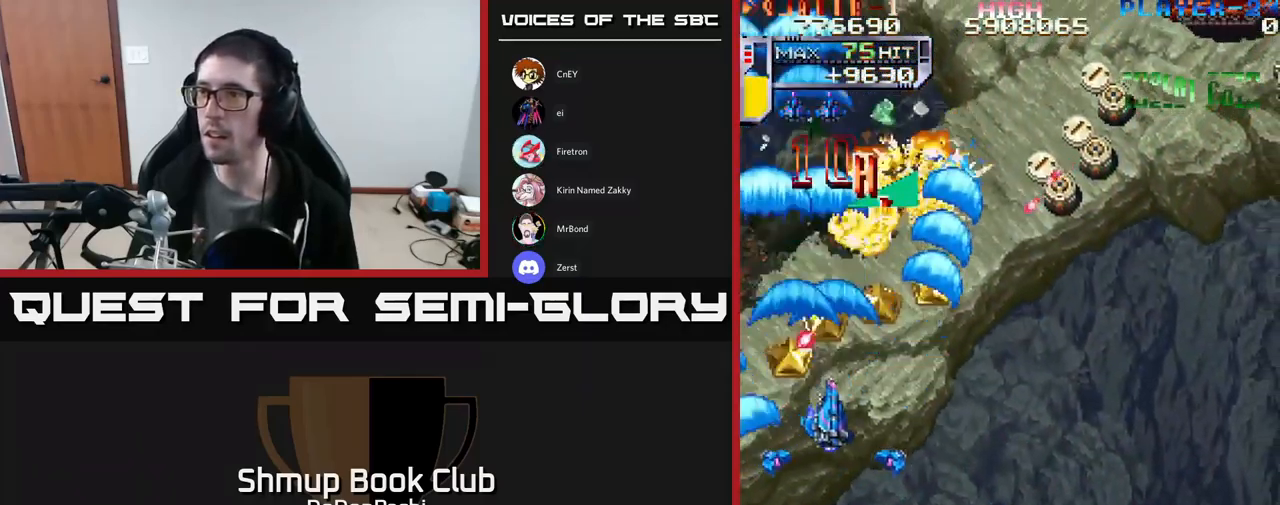
{"buttons": ["DPAD_RIGHT"]}
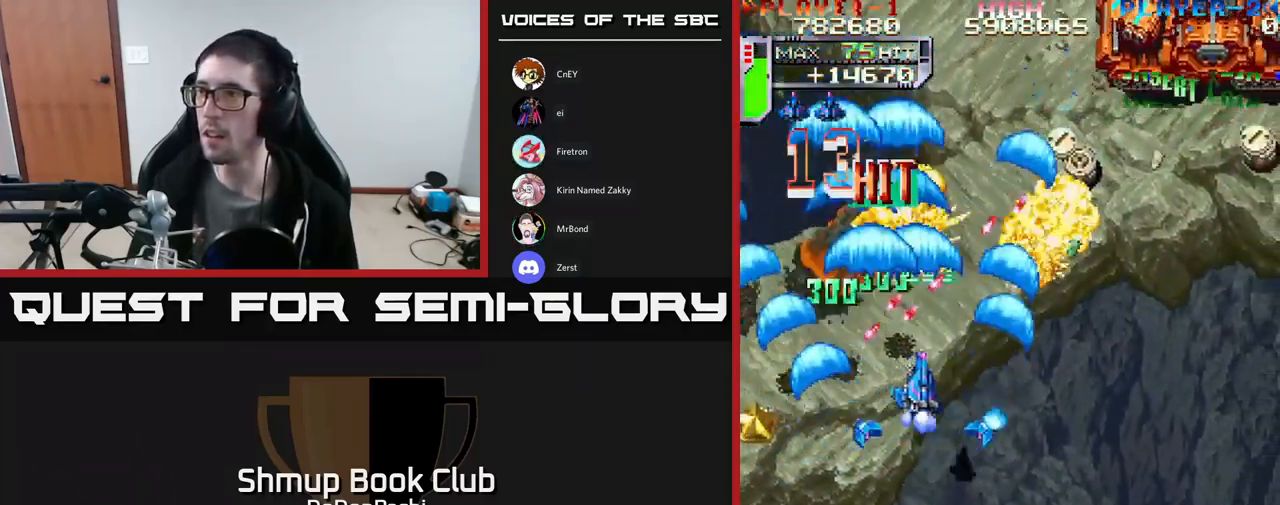
{"buttons": ["X", "DPAD_RIGHT"], "events": [[33, "X", "down"]]}
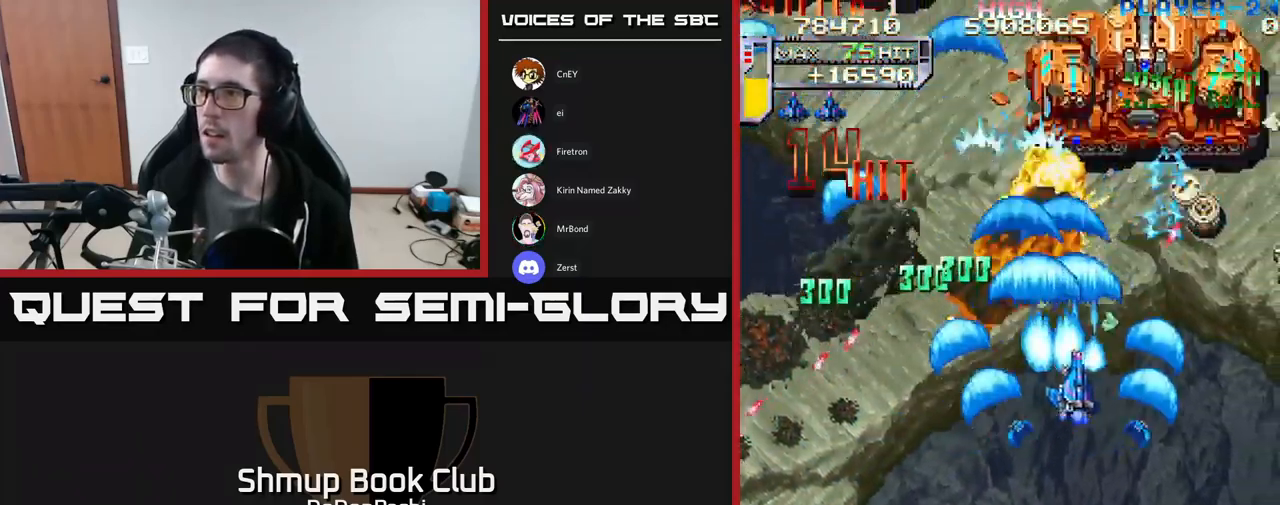
{"buttons": ["A", "X", "DPAD_RIGHT"], "events": [[217, "X", "up"], [267, "X", "down"], [417, "A", "down"]]}
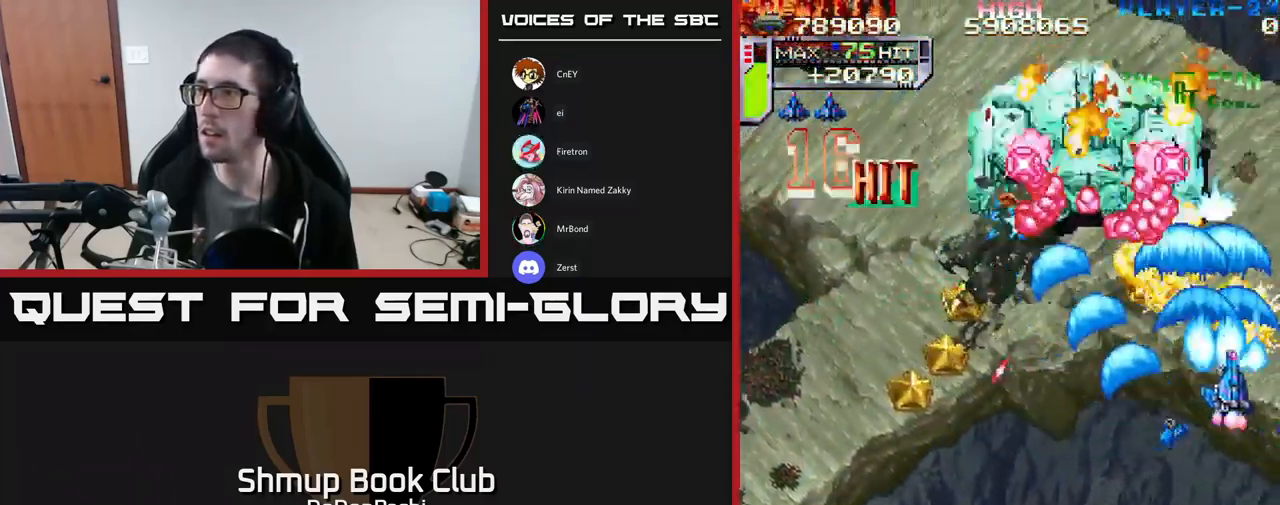
{"buttons": ["A", "X", "DPAD_UP", "DPAD_RIGHT"], "events": [[50, "X", "up"], [133, "DPAD_DOWN", "down"], [200, "DPAD_RIGHT", "up"], [333, "DPAD_RIGHT", "down"], [350, "DPAD_DOWN", "up"], [383, "DPAD_UP", "down"], [483, "X", "down"]]}
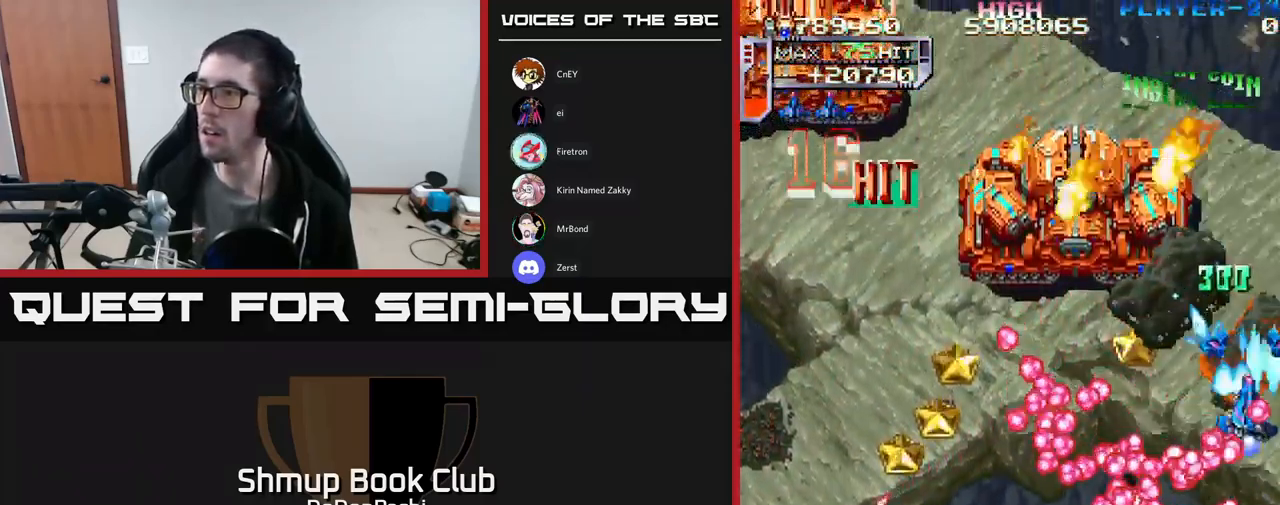
{"buttons": ["X", "DPAD_DOWN", "DPAD_LEFT"], "events": [[17, "A", "up"], [17, "DPAD_RIGHT", "up"], [100, "X", "up"], [133, "X", "down"], [233, "X", "up"], [250, "DPAD_UP", "up"], [283, "X", "down"], [300, "DPAD_DOWN", "down"], [383, "DPAD_LEFT", "down"]]}